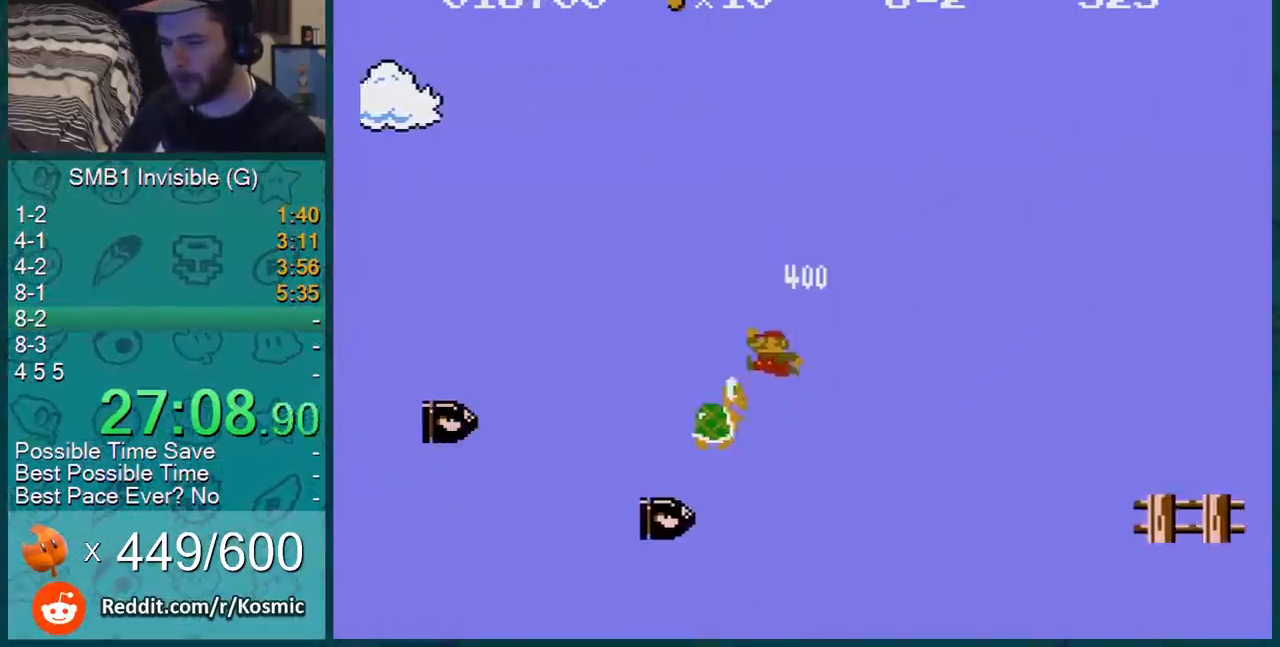
Gameplay with a controller (Nintendo layout); each line is a JSON object with the inputs held at the frame after it. "events" lists button and stick changes between this image and that frame as [ms after this image, input, new state], when the widget could be followed in between. Not read: L3 R3.
{"buttons": ["B", "DPAD_RIGHT"], "events": [[33, "DPAD_LEFT", "down"], [33, "DPAD_RIGHT", "up"], [67, "DPAD_DOWN", "up"], [183, "A", "down"], [367, "A", "up"], [400, "DPAD_LEFT", "up"], [500, "DPAD_RIGHT", "down"]]}
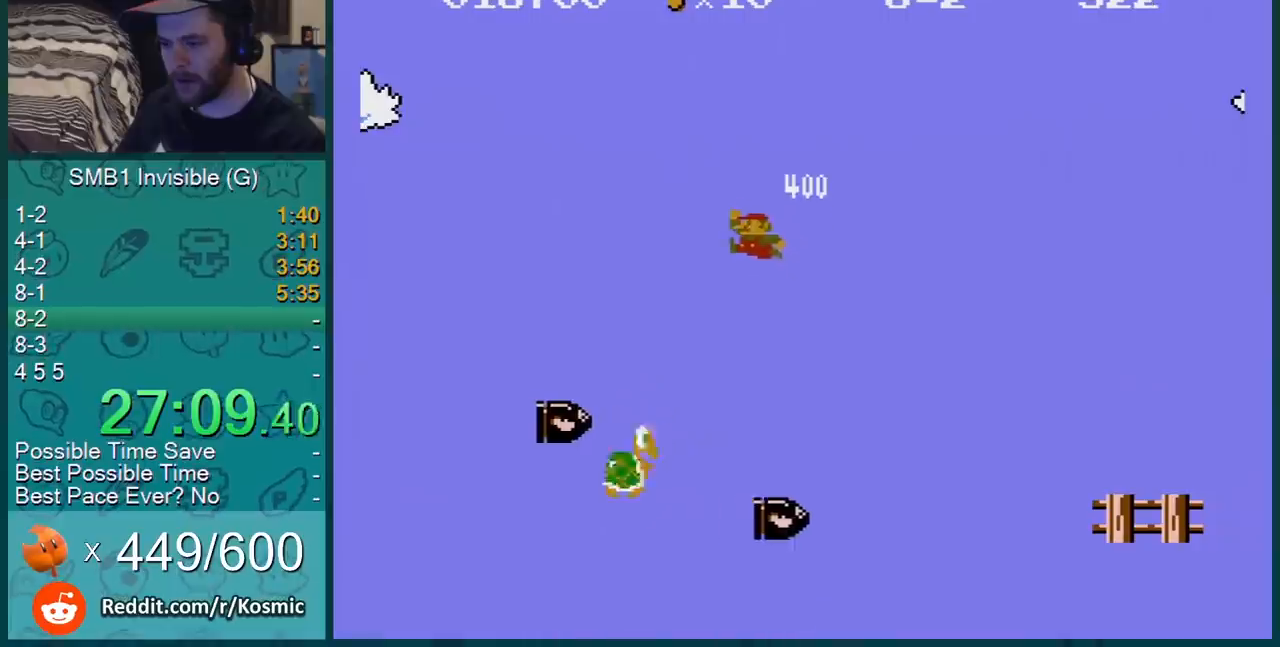
{"buttons": ["B", "DPAD_RIGHT"], "events": [[150, "DPAD_RIGHT", "up"], [301, "A", "down"], [334, "DPAD_LEFT", "down"], [401, "A", "up"], [401, "DPAD_LEFT", "up"], [434, "DPAD_RIGHT", "down"]]}
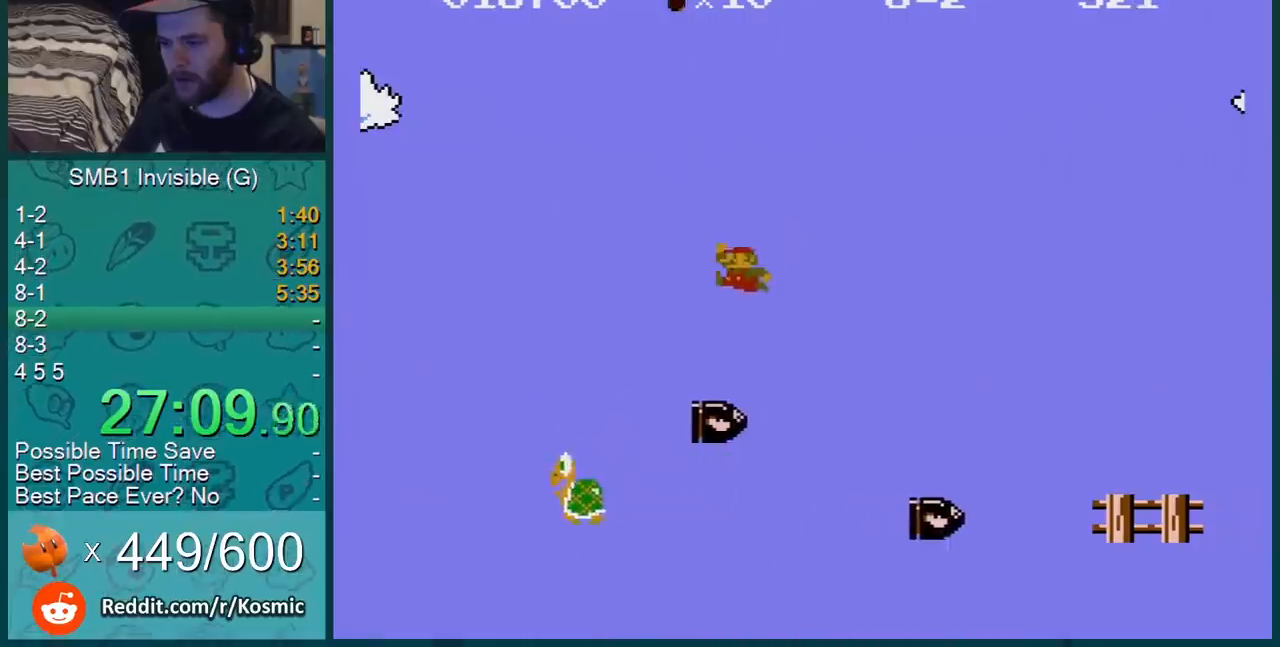
{"buttons": ["A", "B", "DPAD_LEFT"], "events": [[67, "DPAD_RIGHT", "up"], [350, "A", "down"], [467, "DPAD_LEFT", "down"]]}
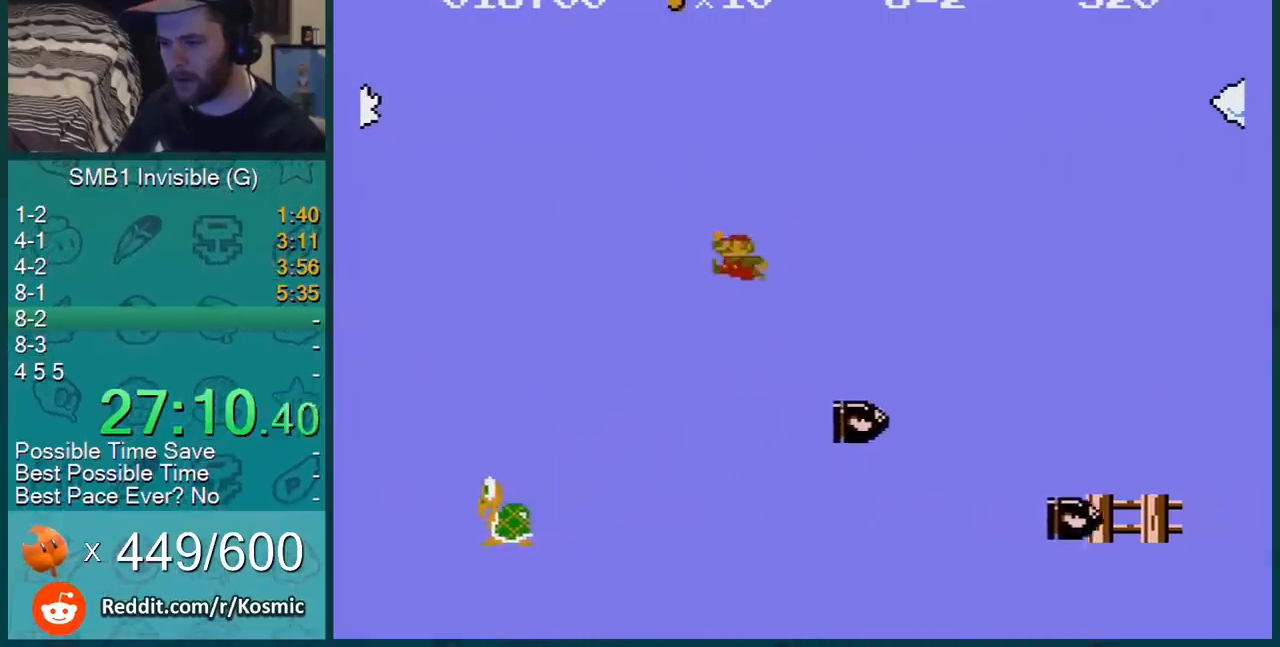
{"buttons": ["B"], "events": [[184, "A", "up"], [217, "DPAD_LEFT", "up"], [267, "DPAD_RIGHT", "down"], [434, "DPAD_RIGHT", "up"]]}
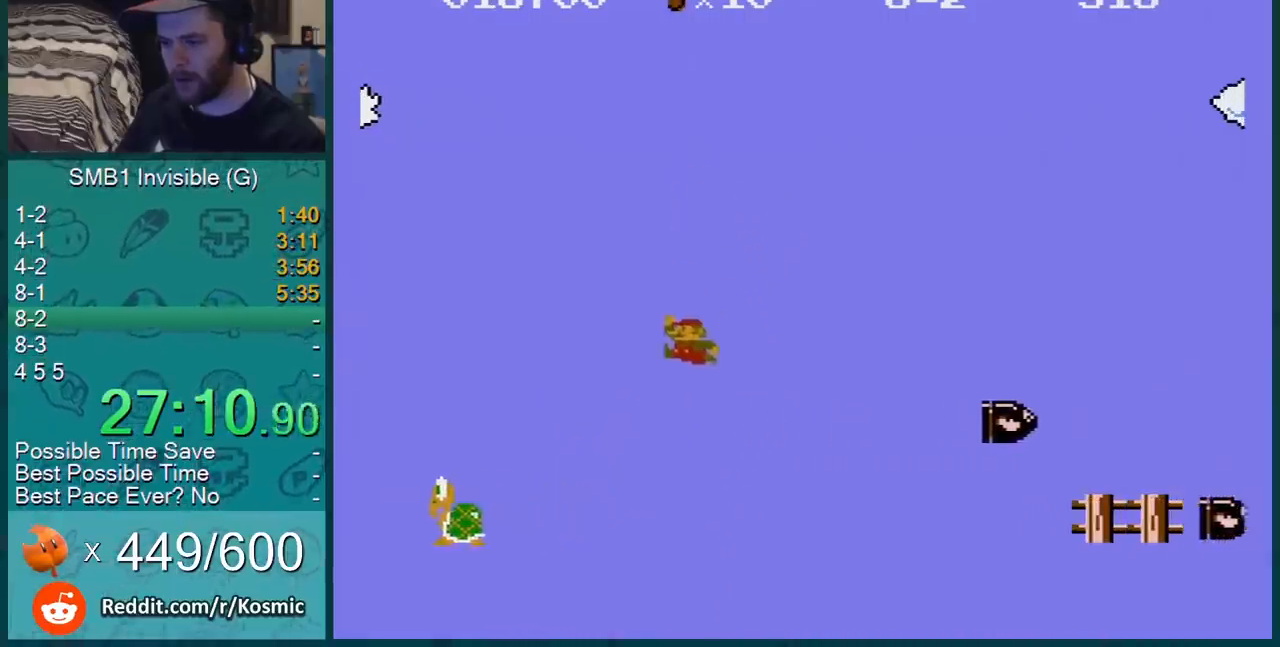
{"buttons": ["B"], "events": [[283, "DPAD_LEFT", "down"], [434, "DPAD_LEFT", "up"]]}
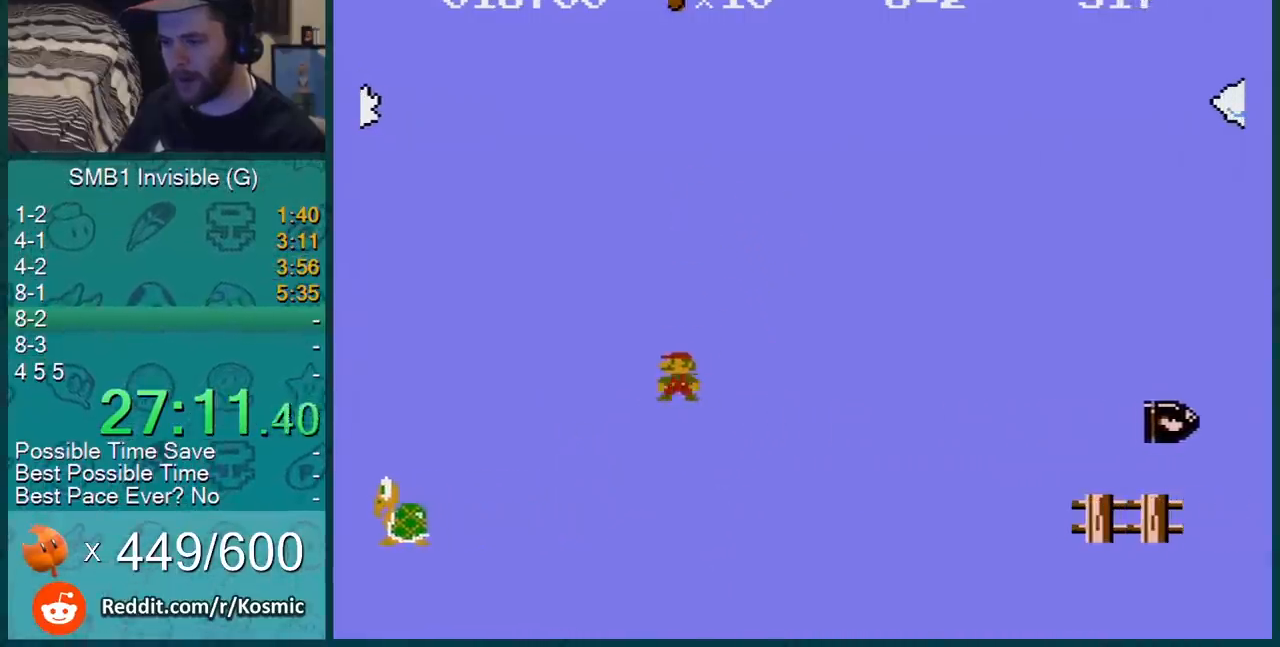
{"buttons": ["B", "DPAD_RIGHT"], "events": [[84, "DPAD_LEFT", "down"], [301, "DPAD_LEFT", "up"], [484, "DPAD_RIGHT", "down"]]}
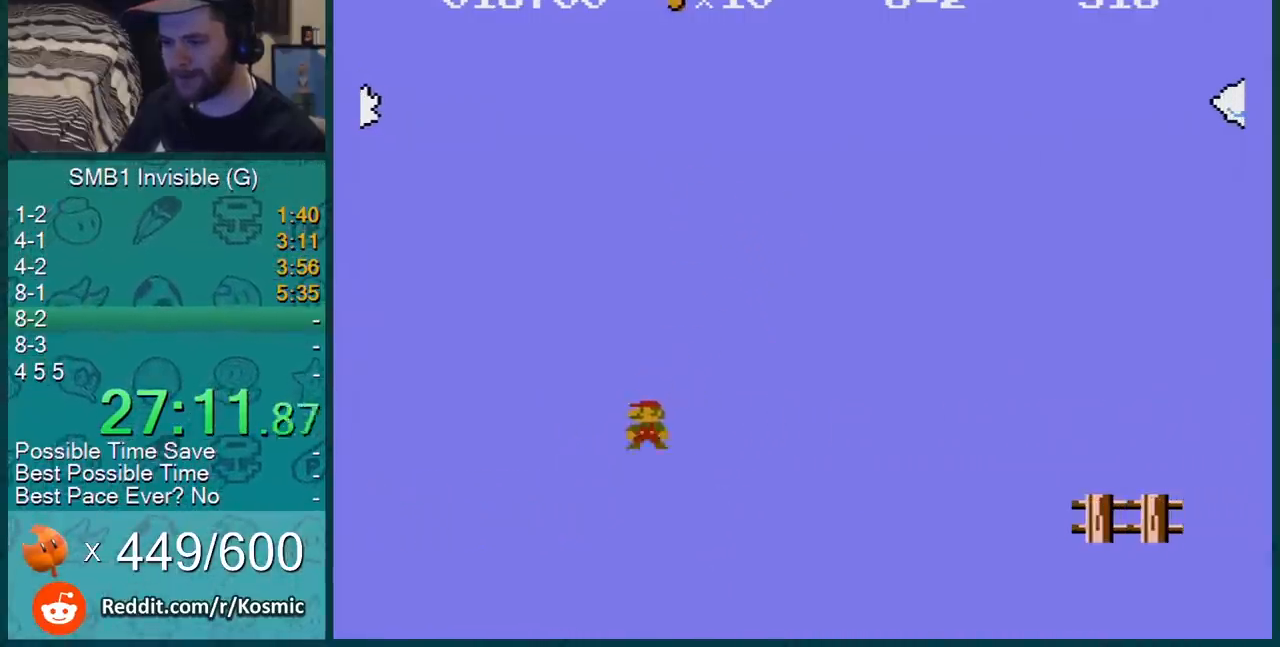
{"buttons": ["B"], "events": [[417, "DPAD_RIGHT", "up"], [451, "DPAD_LEFT", "down"], [501, "DPAD_LEFT", "up"]]}
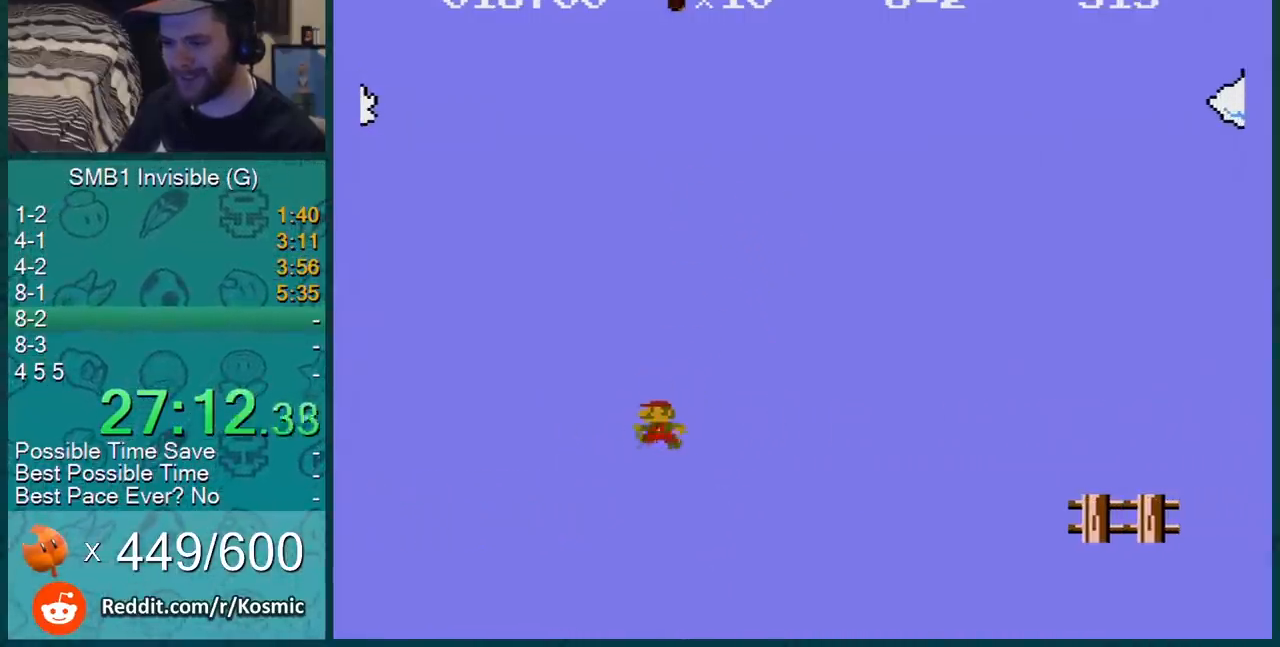
{"buttons": ["B"], "events": []}
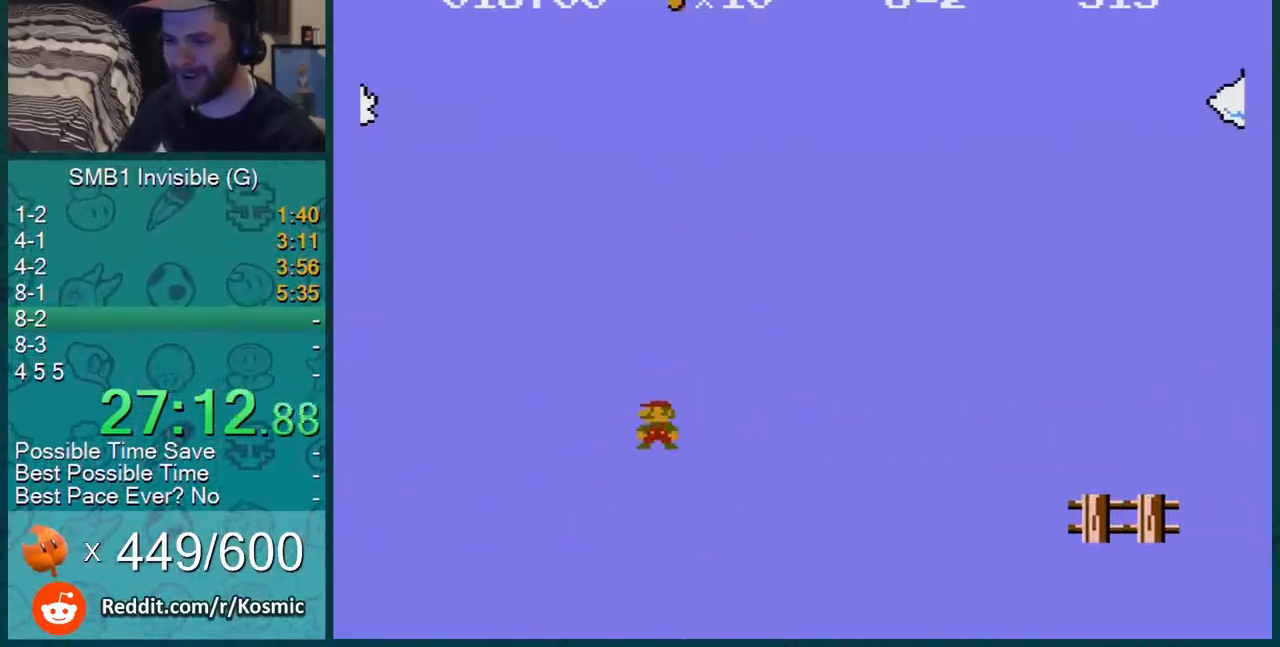
{"buttons": ["B"], "events": []}
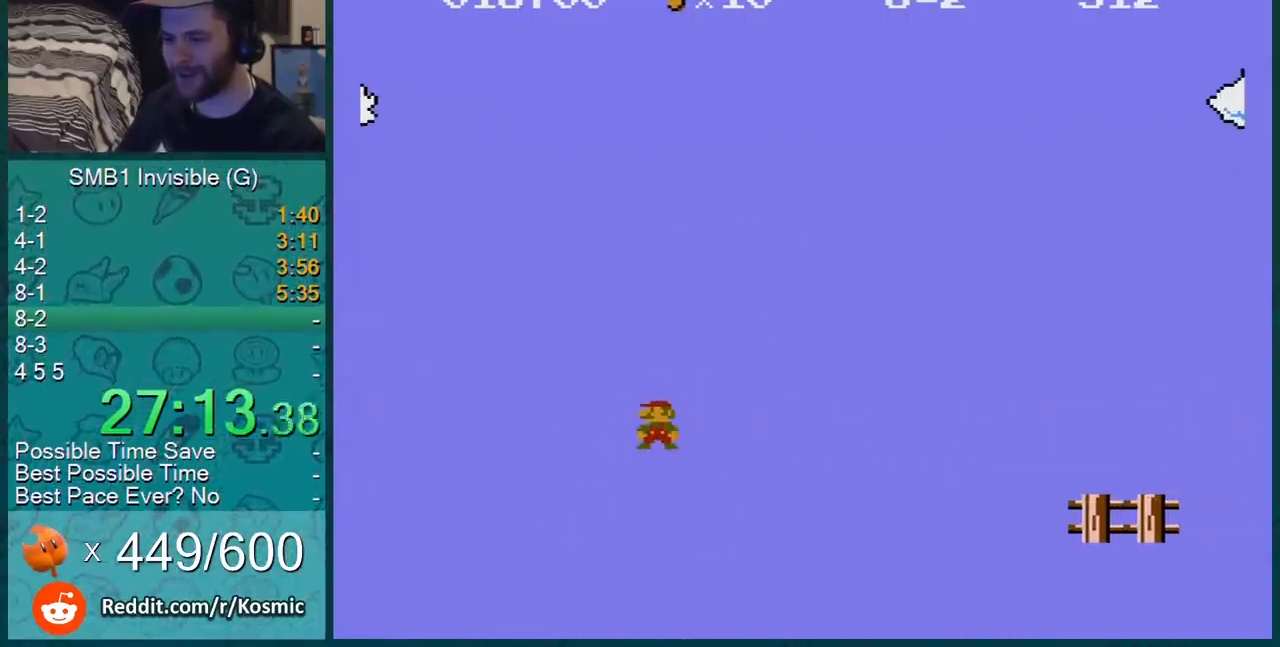
{"buttons": ["A", "B", "DPAD_RIGHT"], "events": [[383, "A", "down"], [417, "DPAD_RIGHT", "down"]]}
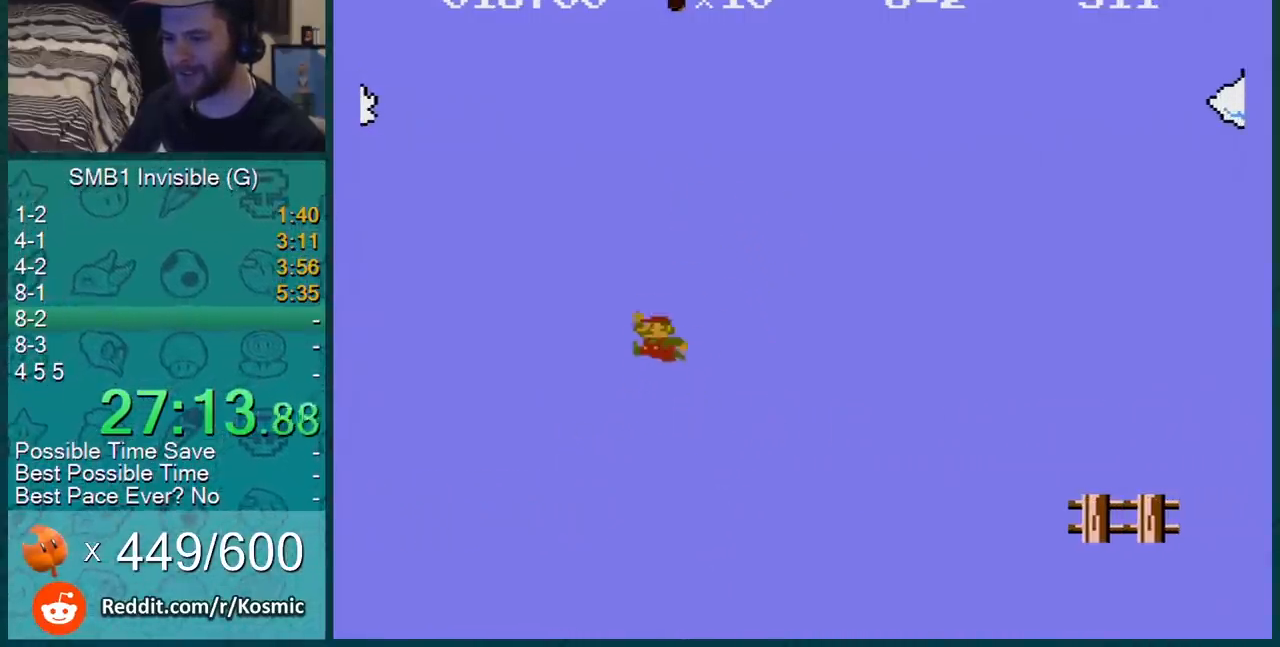
{"buttons": ["B", "DPAD_RIGHT"], "events": [[417, "A", "up"]]}
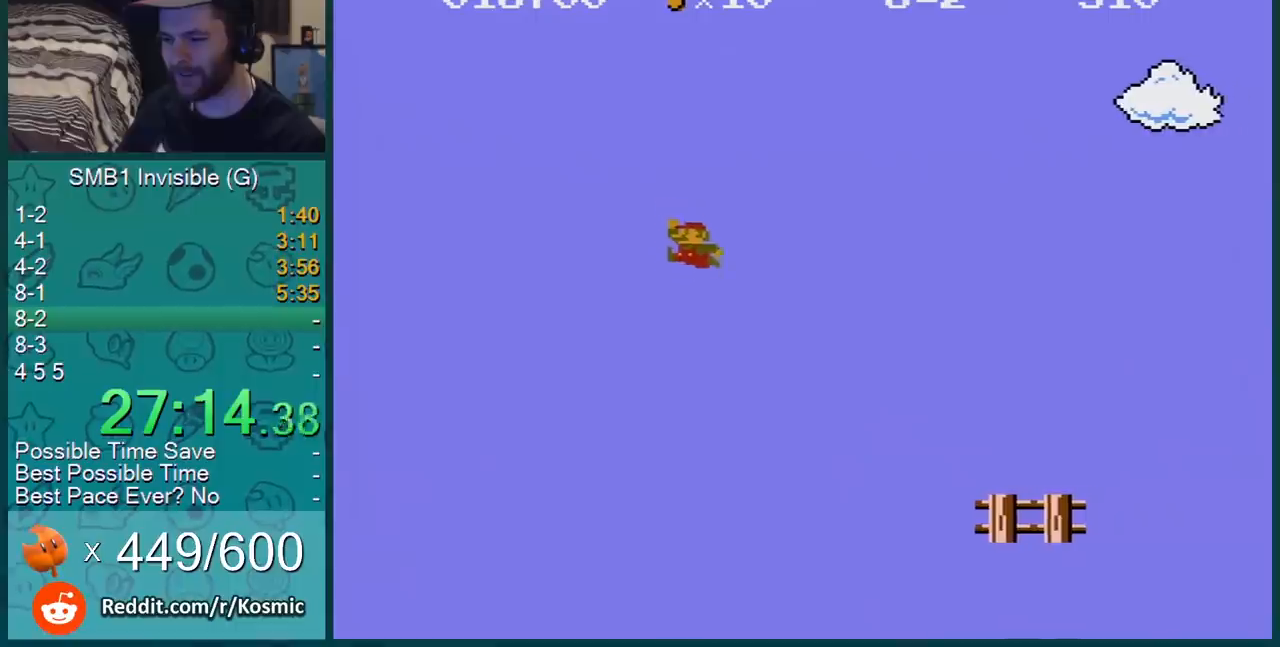
{"buttons": ["A", "B", "DPAD_RIGHT"], "events": [[183, "A", "down"]]}
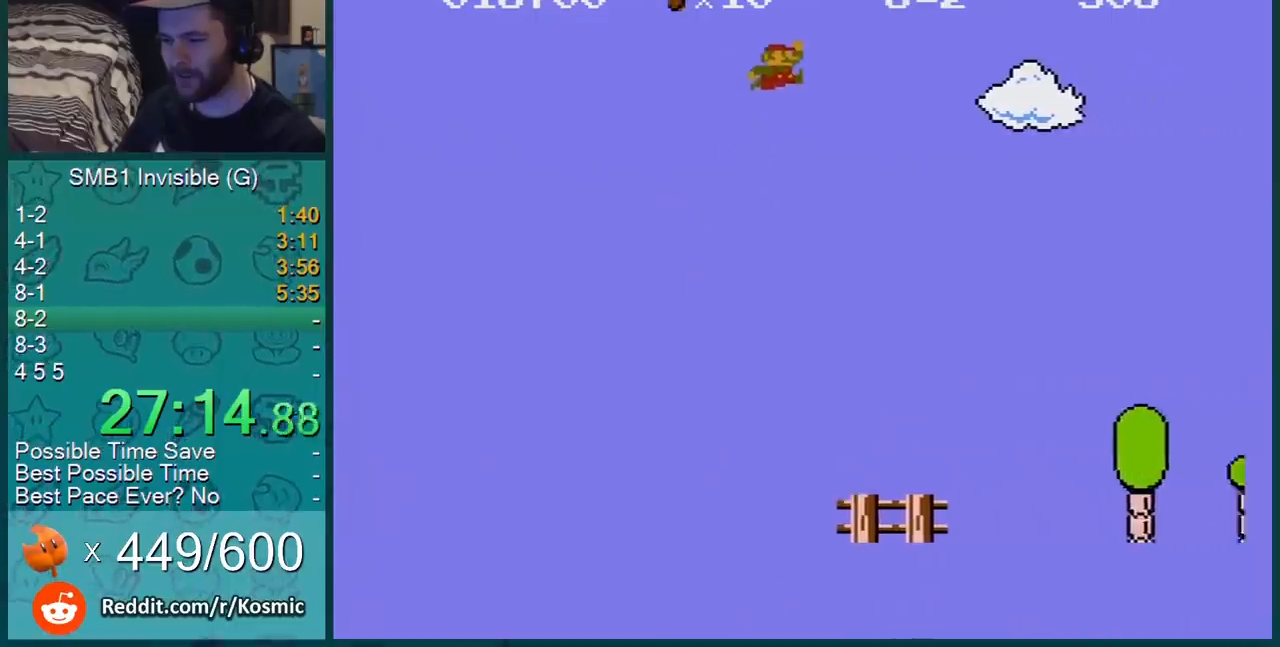
{"buttons": ["A", "B", "DPAD_RIGHT"], "events": []}
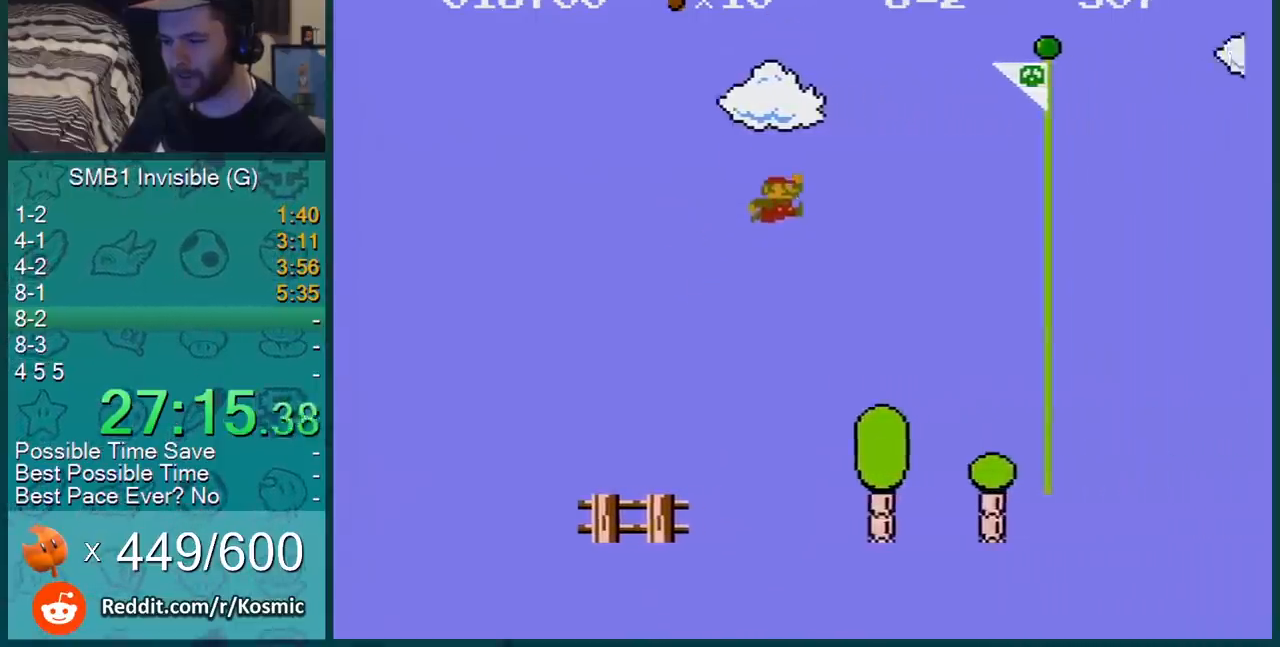
{"buttons": ["A", "B", "DPAD_RIGHT"], "events": [[150, "A", "up"], [467, "A", "down"]]}
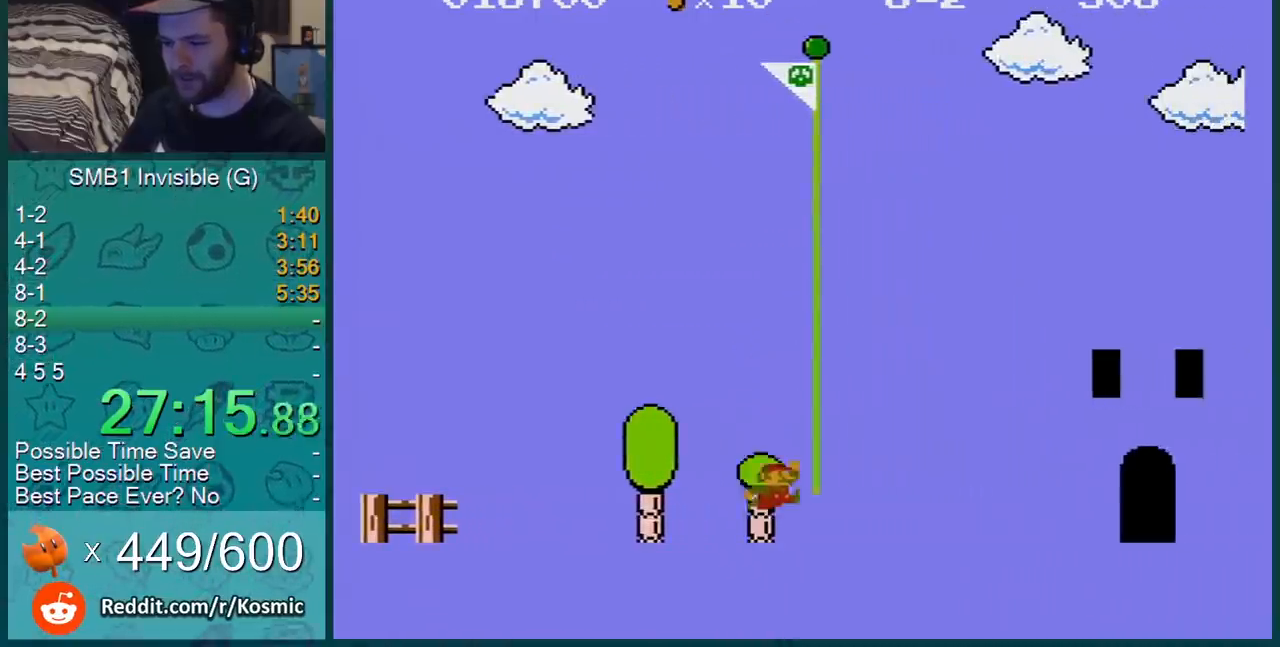
{"buttons": ["A", "B", "DPAD_RIGHT"], "events": []}
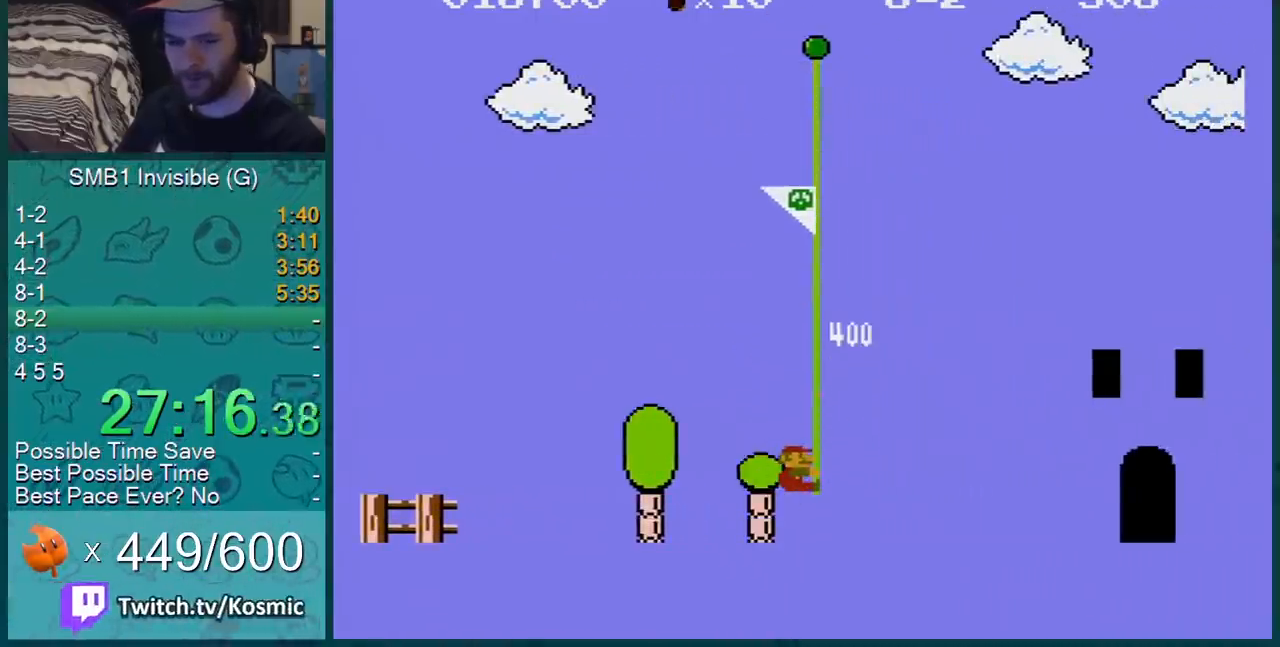
{"buttons": [], "events": [[16, "A", "up"], [16, "B", "up"], [66, "DPAD_RIGHT", "up"]]}
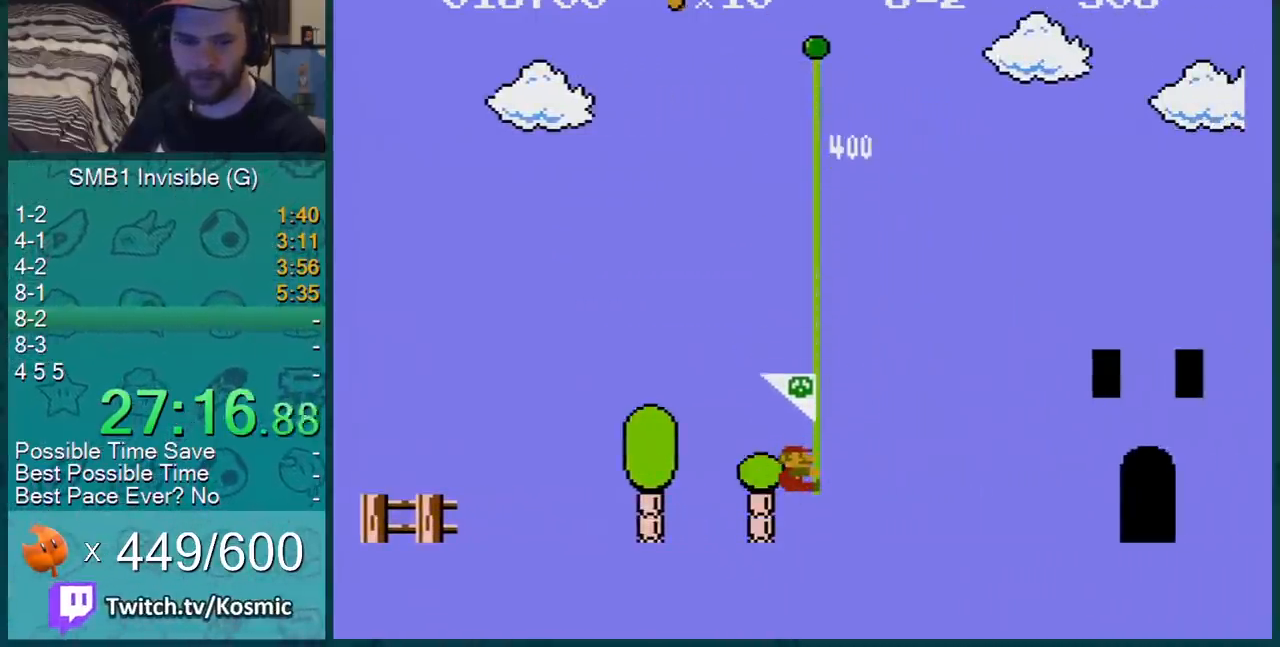
{"buttons": ["B", "DPAD_RIGHT"], "events": [[384, "B", "down"], [384, "DPAD_RIGHT", "down"]]}
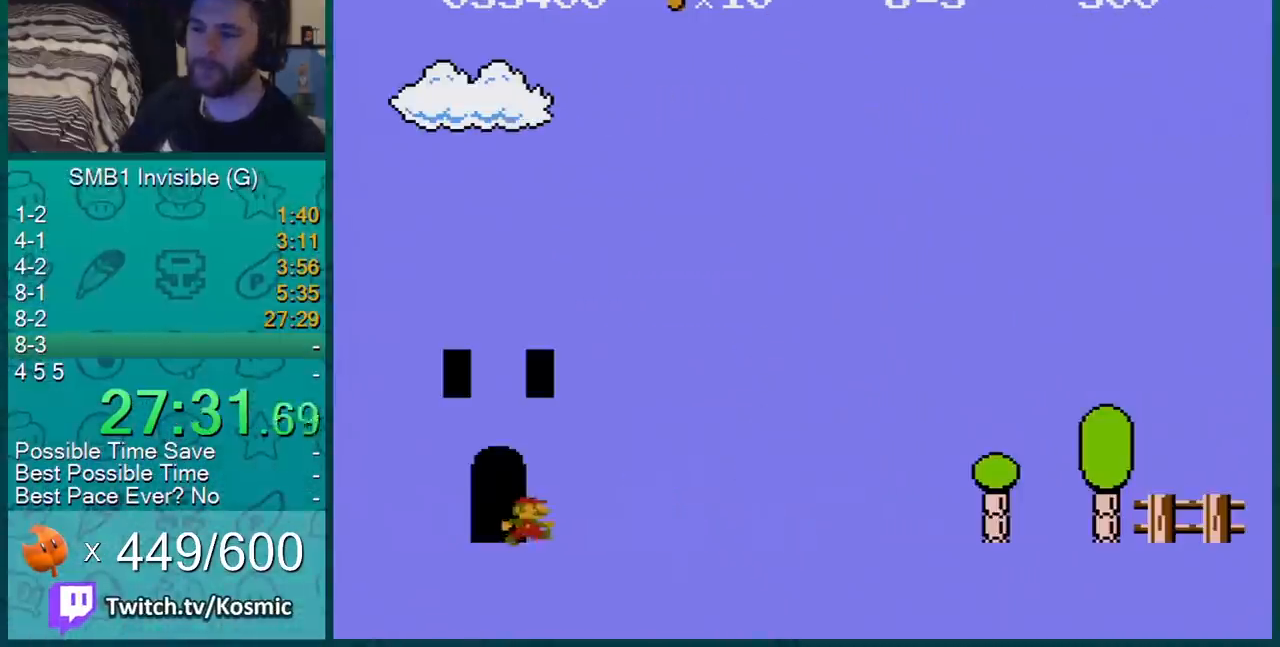
{"buttons": ["B", "DPAD_RIGHT"], "events": []}
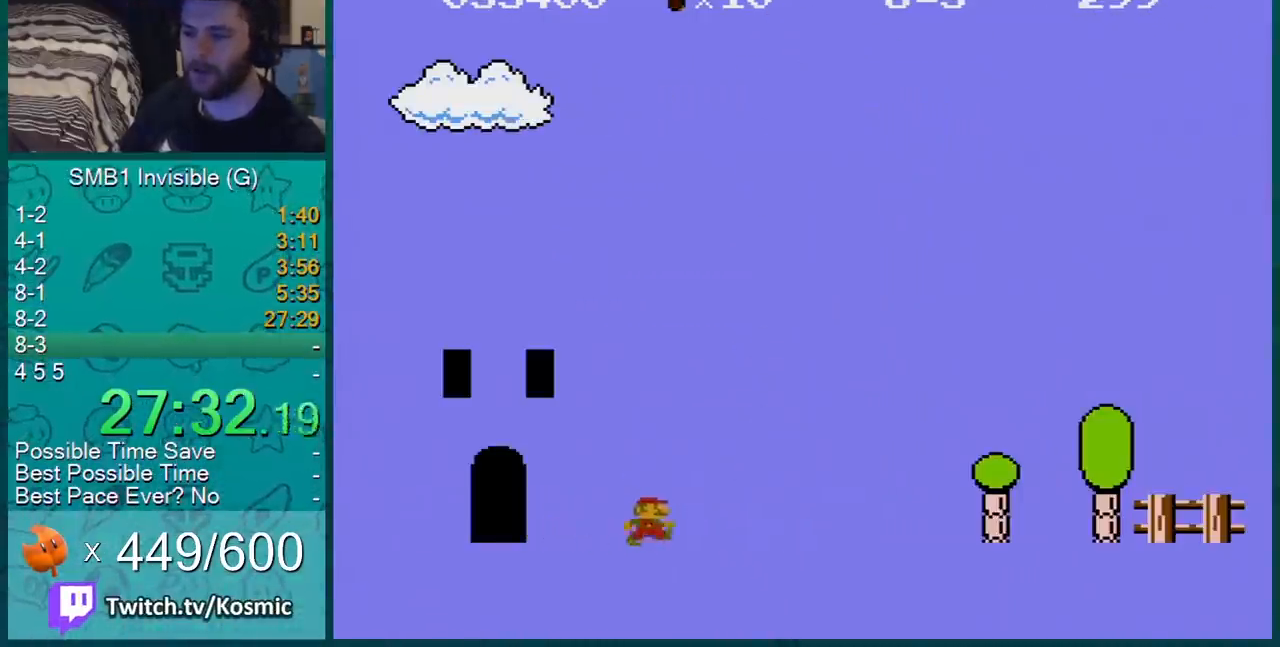
{"buttons": ["B", "DPAD_RIGHT"], "events": []}
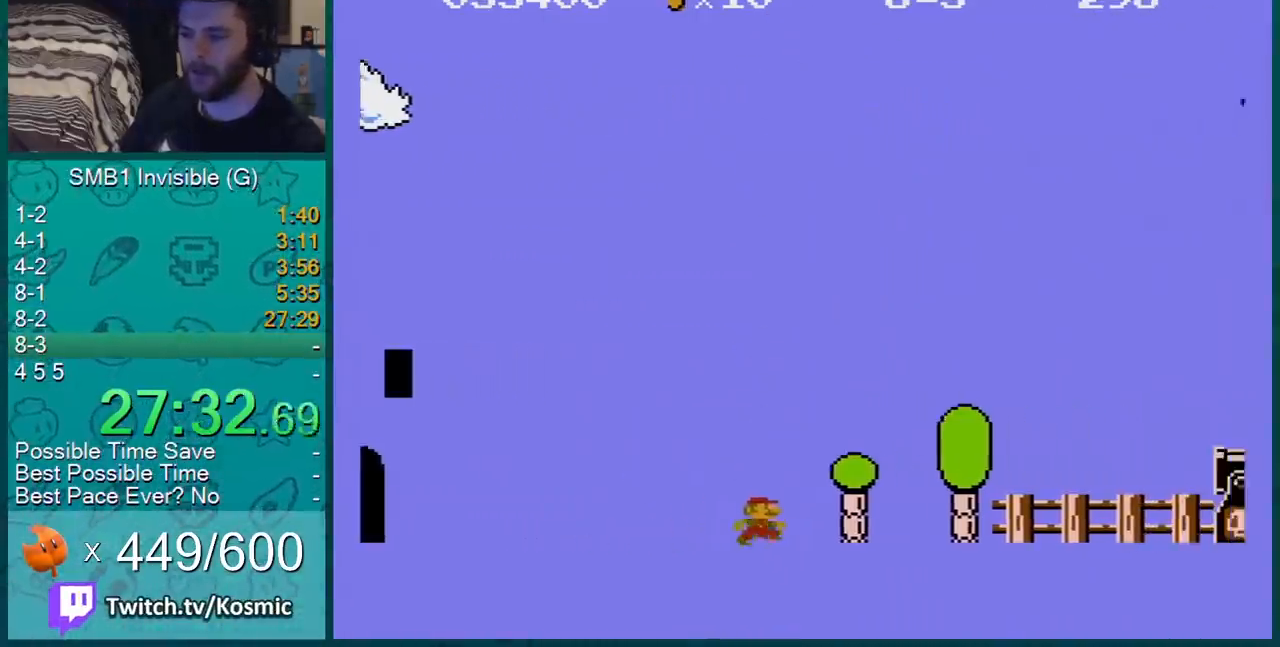
{"buttons": ["A", "B", "DPAD_RIGHT"], "events": [[500, "A", "down"]]}
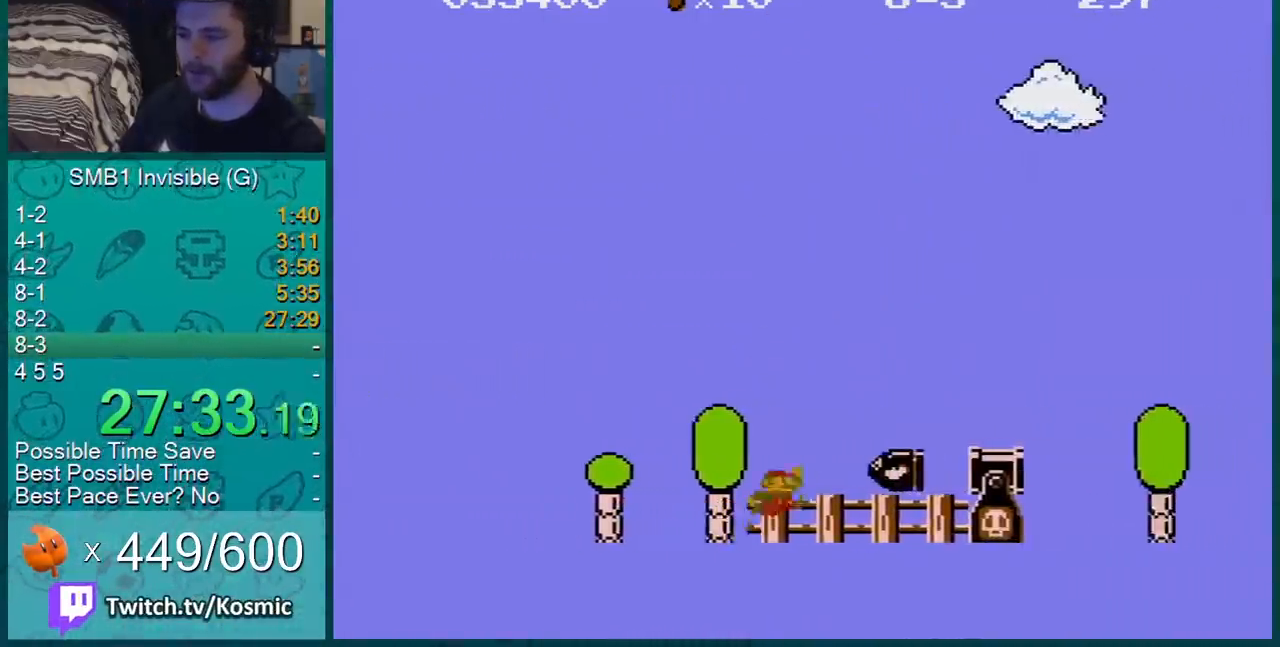
{"buttons": ["B", "DPAD_RIGHT"], "events": [[250, "A", "up"]]}
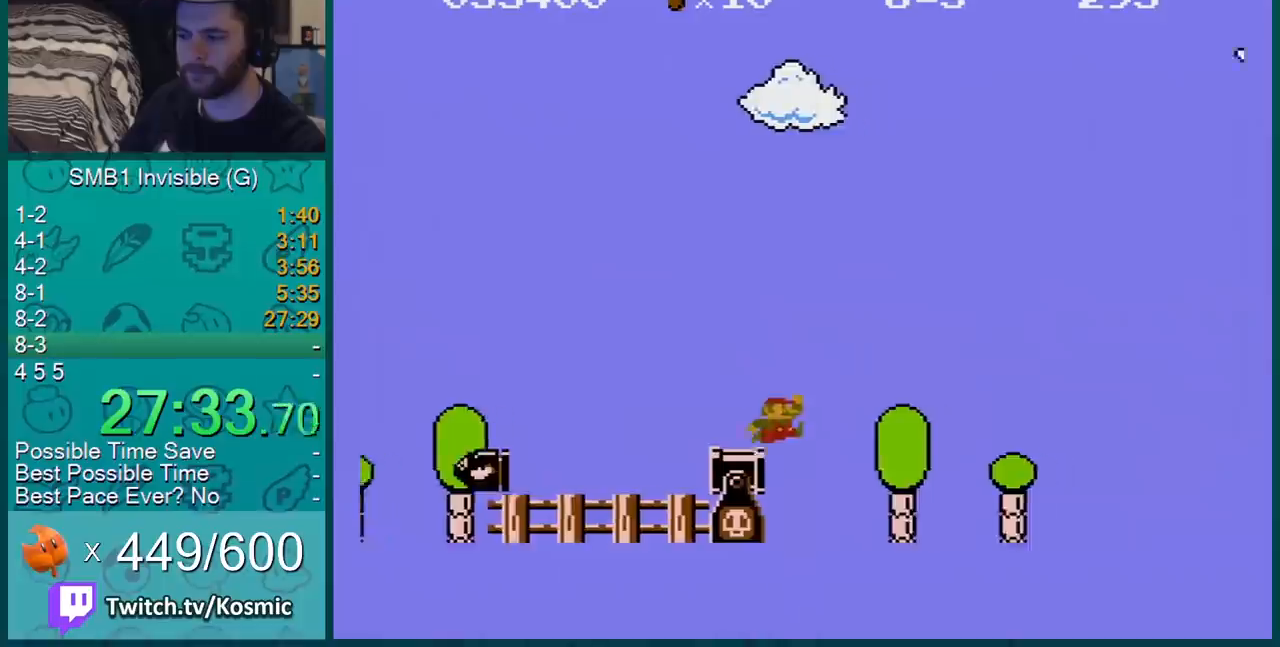
{"buttons": ["B", "DPAD_RIGHT"], "events": []}
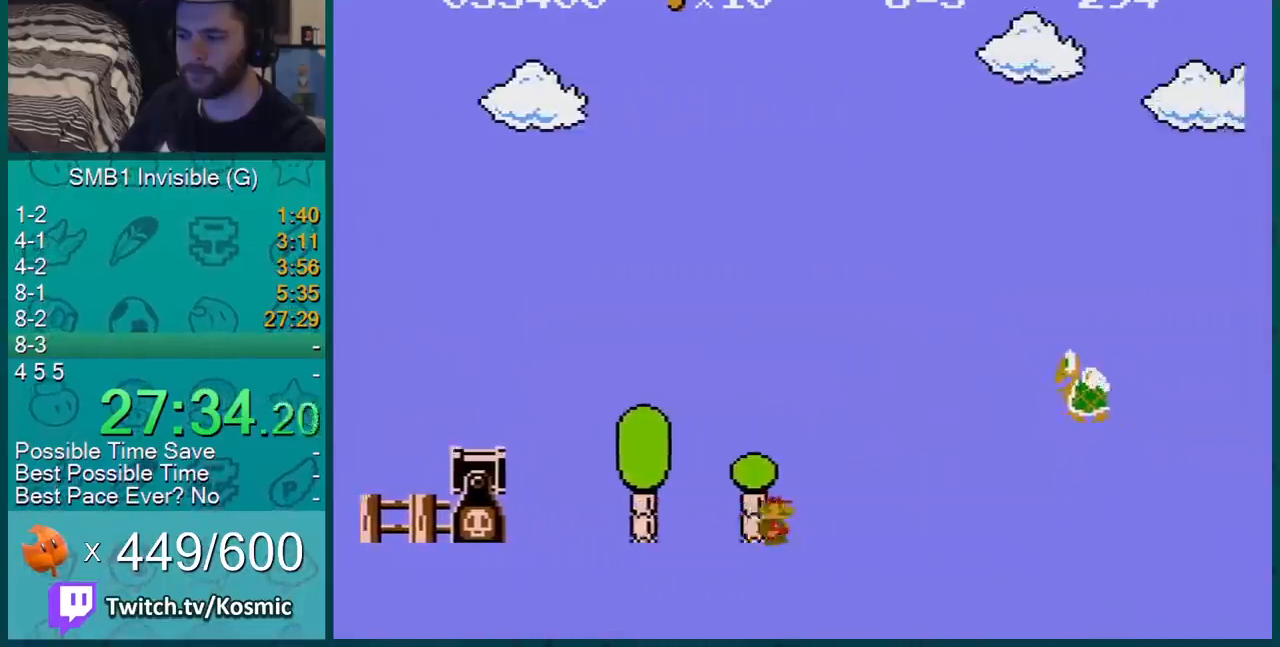
{"buttons": ["B", "DPAD_RIGHT"], "events": [[234, "A", "down"], [300, "A", "up"]]}
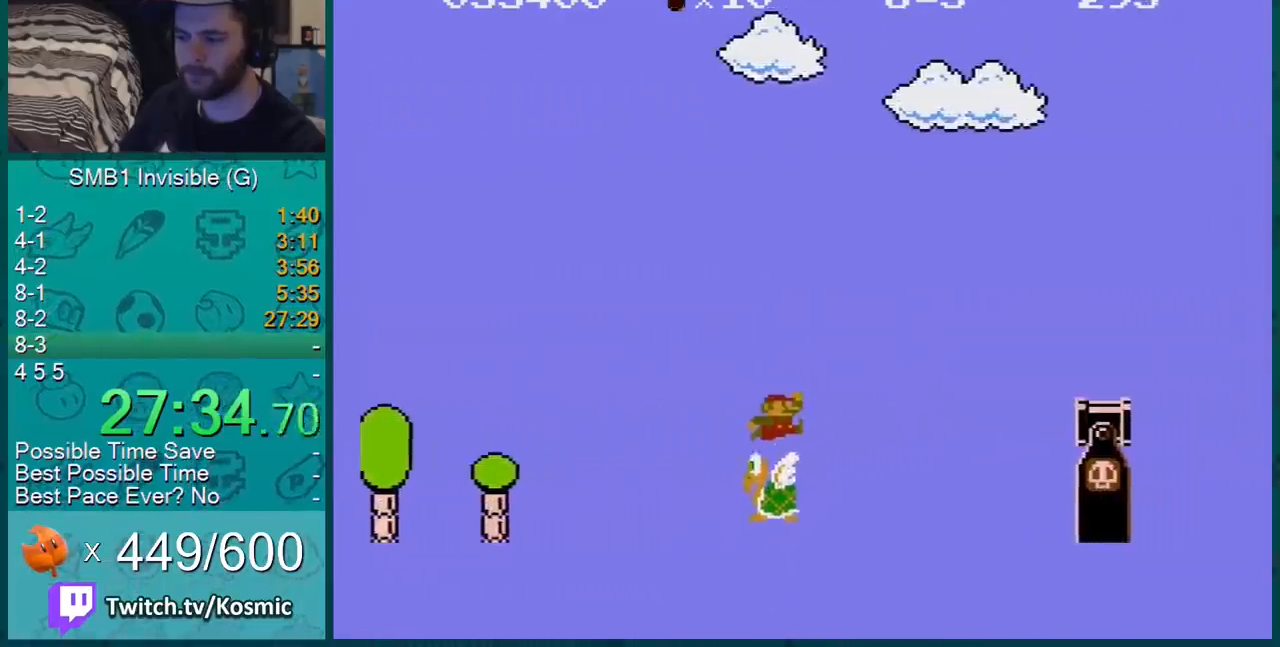
{"buttons": ["A", "B", "DPAD_RIGHT"], "events": [[183, "A", "down"]]}
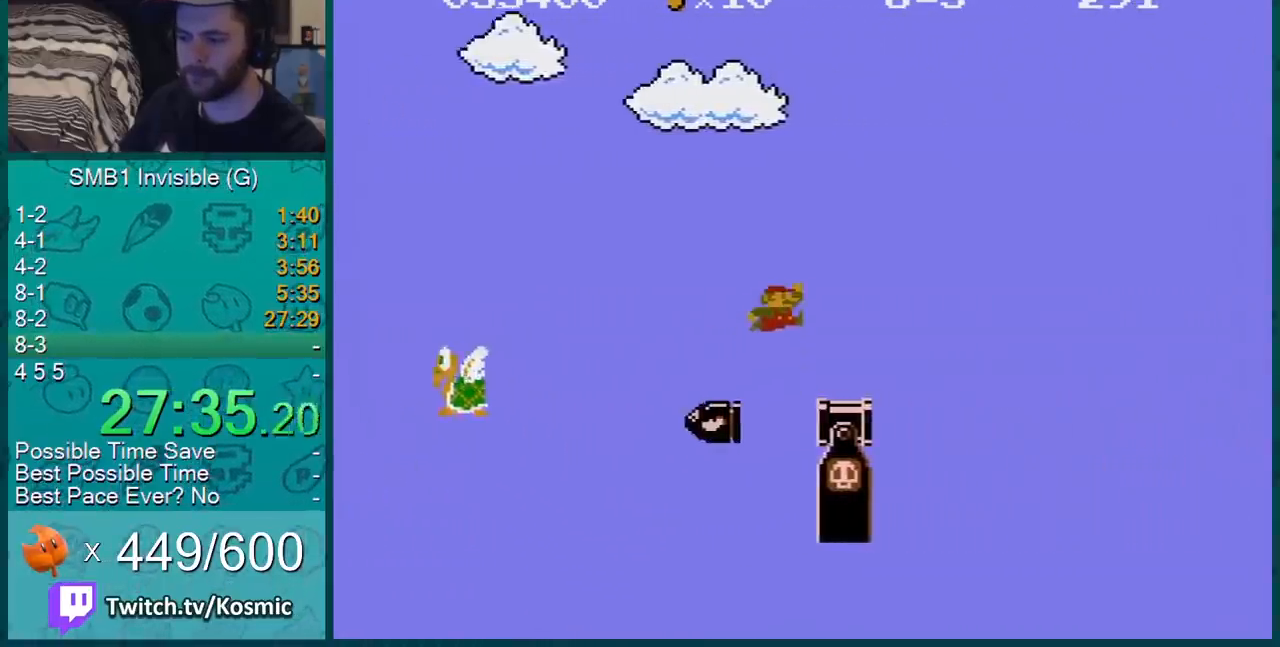
{"buttons": ["B", "DPAD_RIGHT"], "events": [[17, "A", "up"]]}
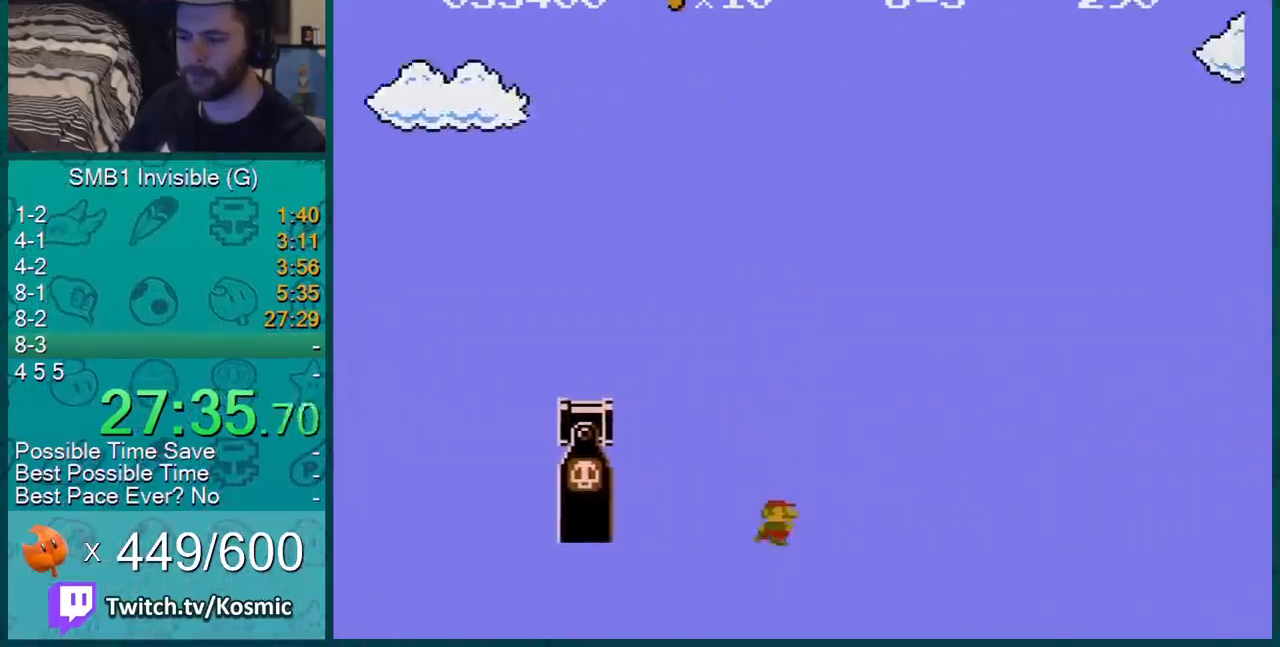
{"buttons": ["B", "DPAD_RIGHT"], "events": []}
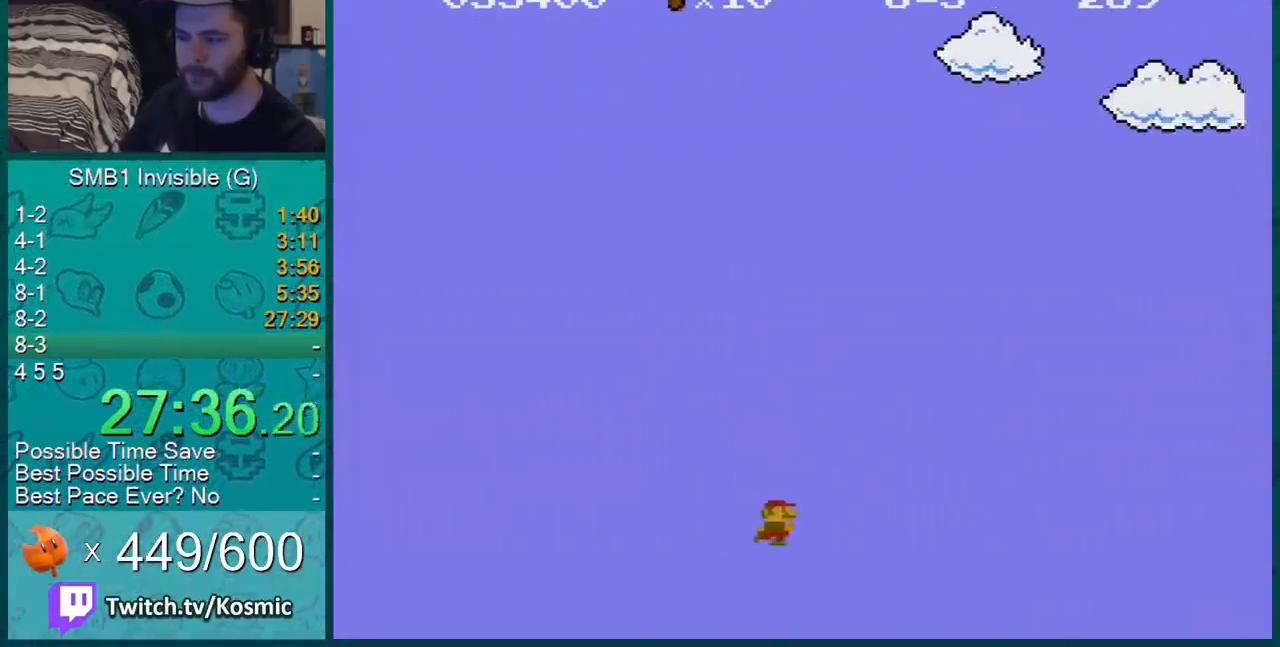
{"buttons": ["B", "DPAD_RIGHT"], "events": []}
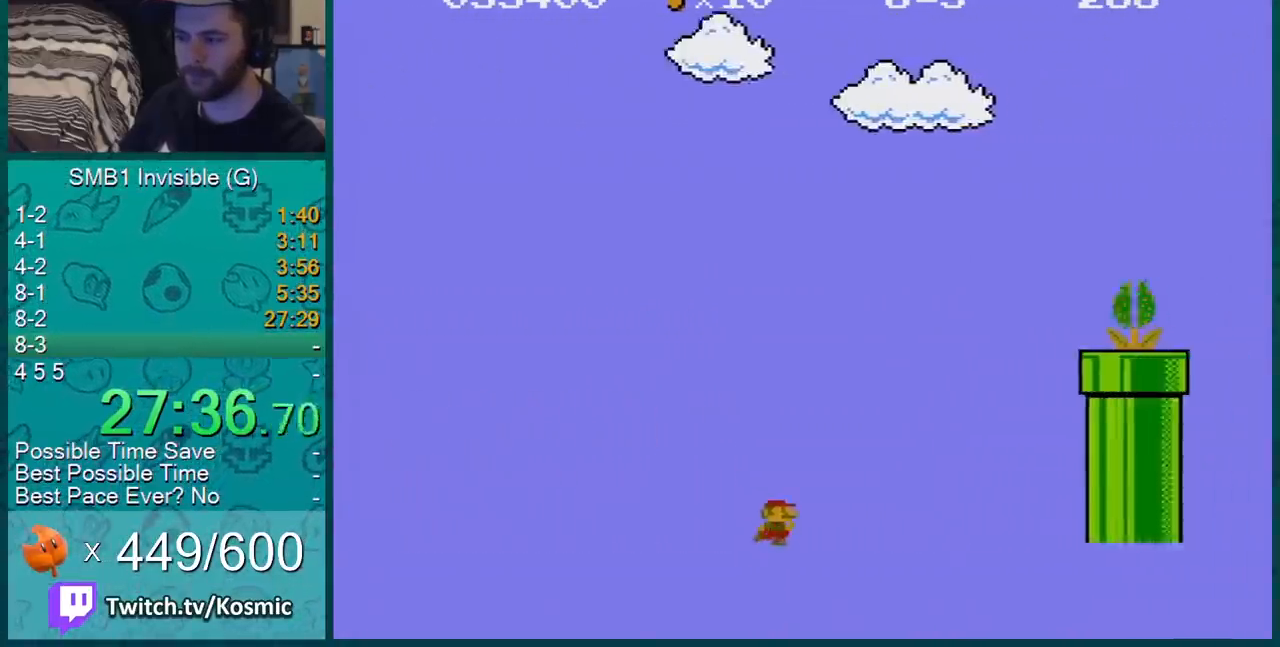
{"buttons": ["A", "B", "DPAD_RIGHT"], "events": [[233, "A", "down"]]}
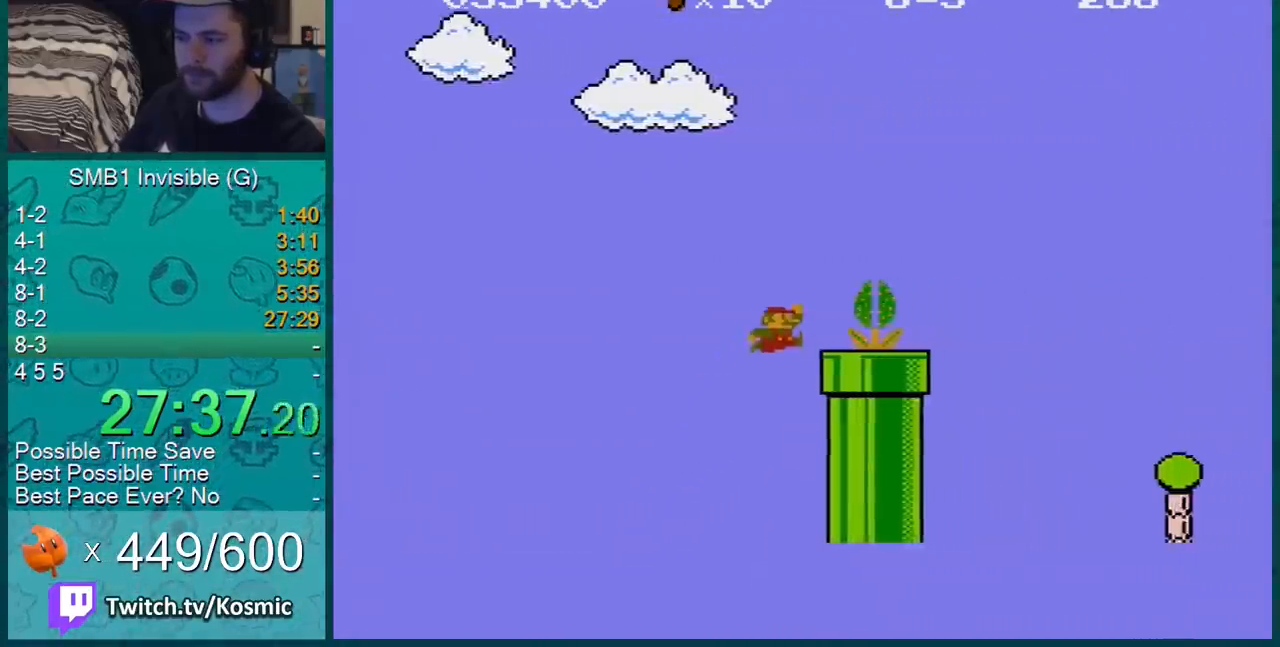
{"buttons": ["B", "DPAD_RIGHT"], "events": [[267, "A", "up"]]}
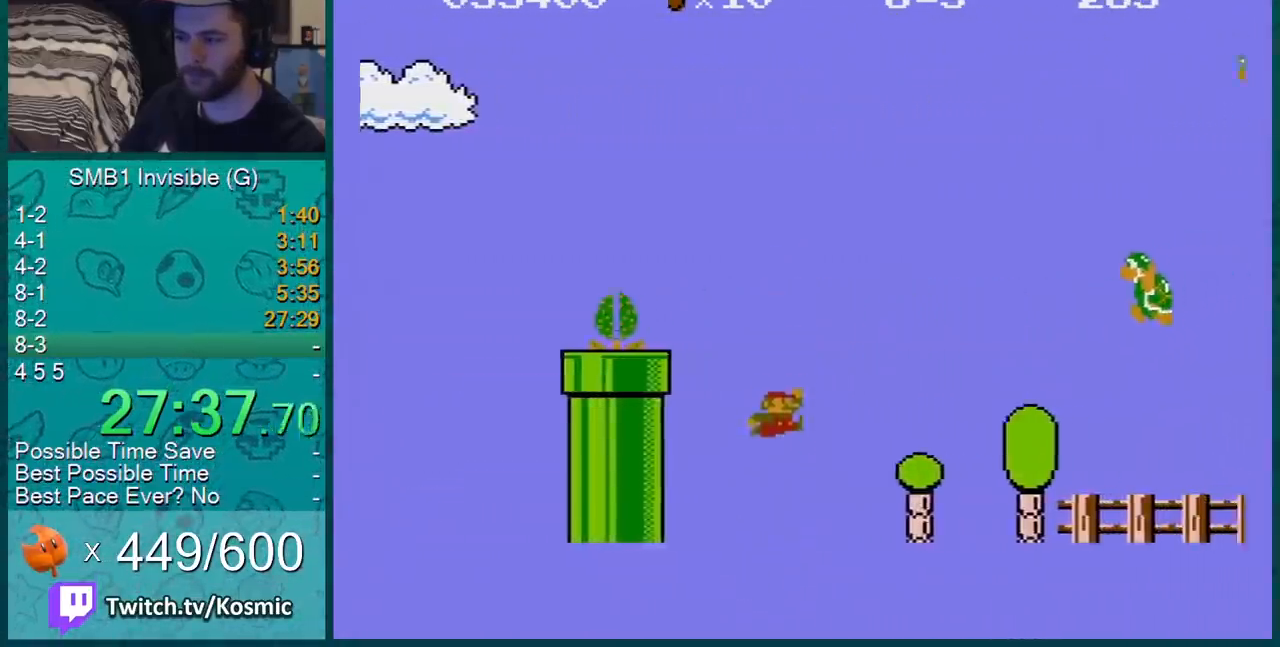
{"buttons": ["B", "DPAD_RIGHT"], "events": []}